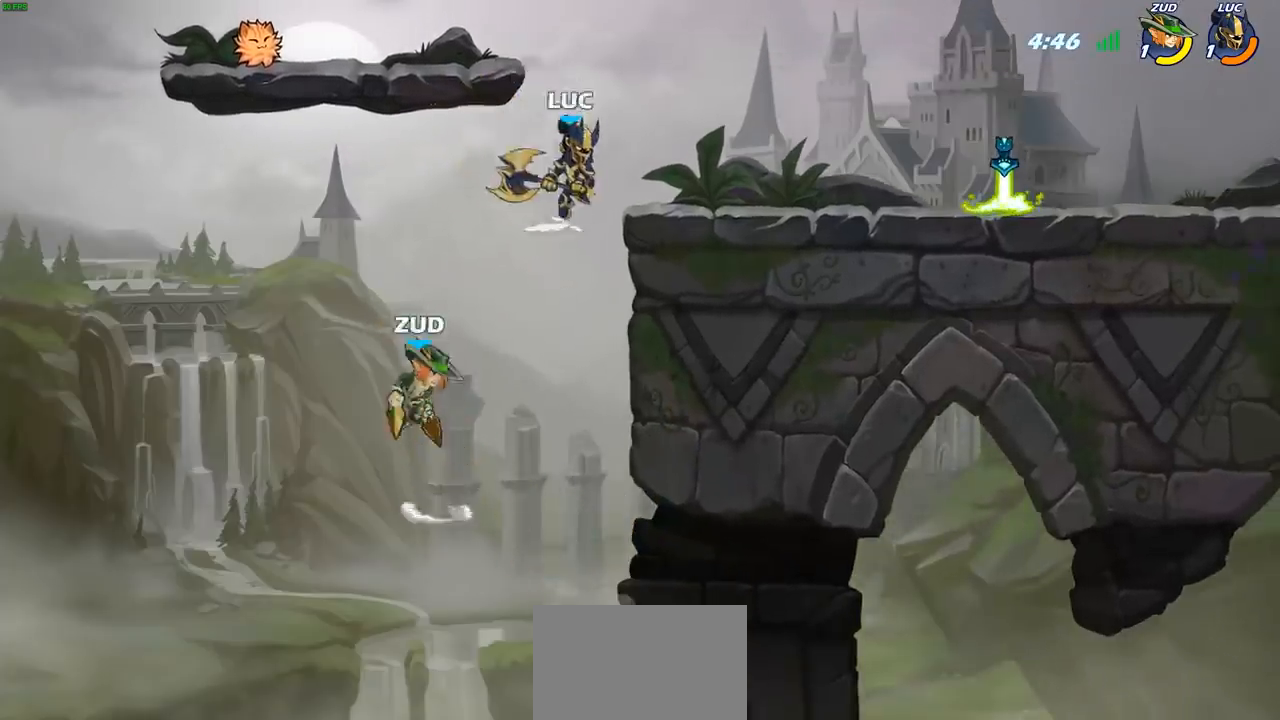
Gameplay with a controller (PlayStation layout); each line is a JSON object with the inputs held at the frame after it (dt_ms = milliseconds from this image to that frame). "events" lists button and stick changes between this image and that frame as [ms after this image, input, new state], when the widget could be followed in between.
{"dt_ms": 500, "buttons": [], "left_stick": "right", "right_stick": "center", "events": [[33, "left_stick", "up"], [117, "CROSS", "up"], [117, "left_stick", "up-left"], [250, "left_stick", "center"], [300, "left_stick", "down"], [333, "SQUARE", "down"], [417, "SQUARE", "up"], [467, "left_stick", "right"]]}
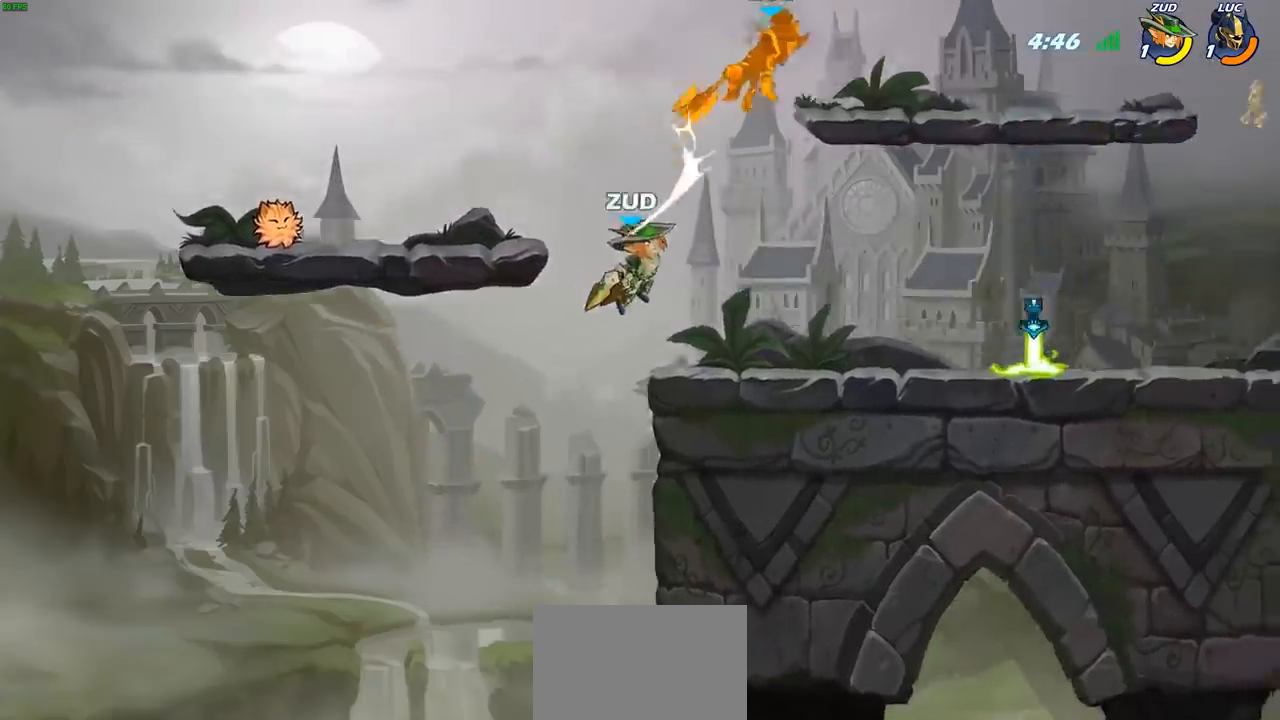
{"dt_ms": 500, "buttons": [], "left_stick": "down-left", "right_stick": "center", "events": [[233, "left_stick", "center"], [317, "left_stick", "left"], [367, "left_stick", "down-left"]]}
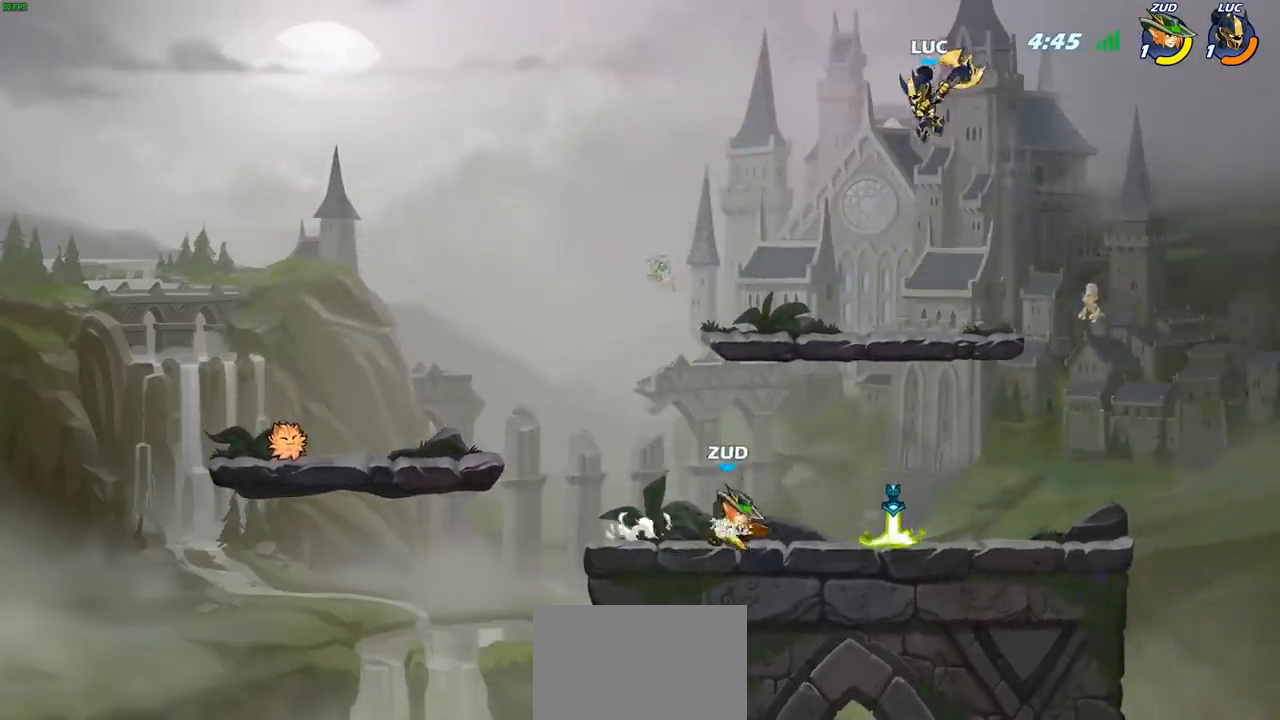
{"dt_ms": 500, "buttons": [], "left_stick": "center", "right_stick": "center", "events": [[183, "CIRCLE", "down"], [300, "CIRCLE", "up"], [417, "left_stick", "center"]]}
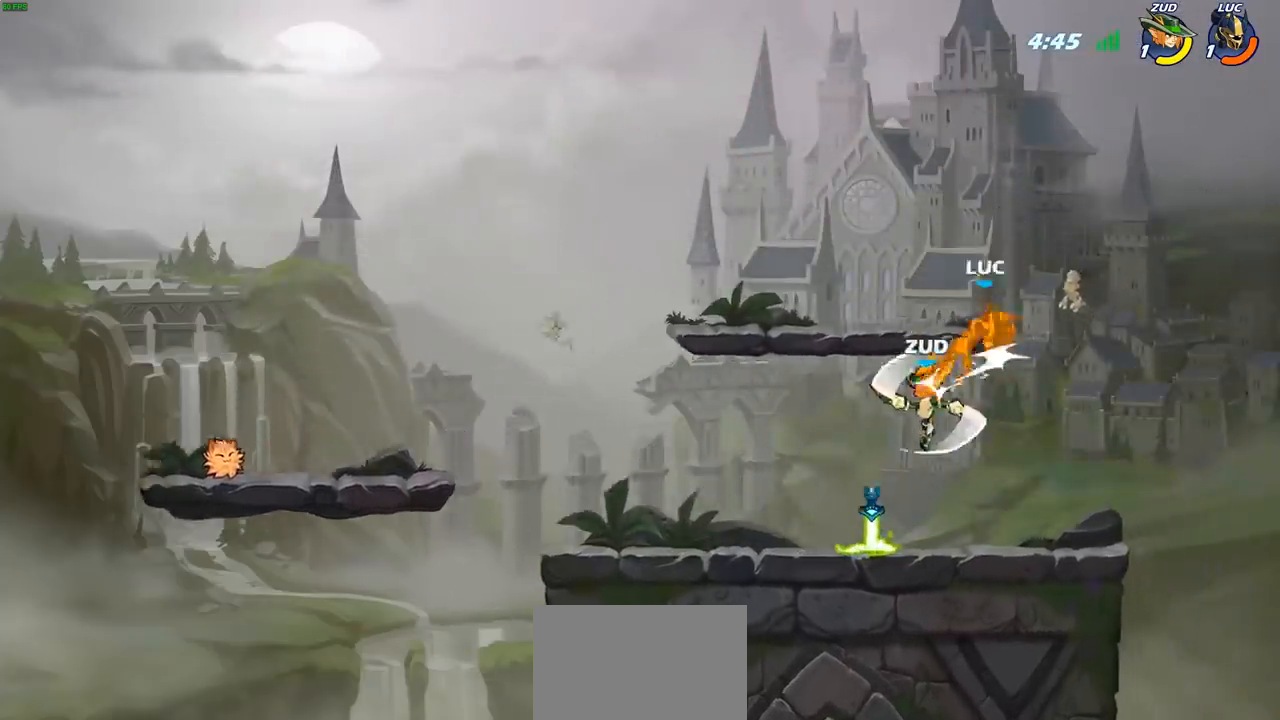
{"dt_ms": 500, "buttons": [], "left_stick": "down-right", "right_stick": "center", "events": [[417, "left_stick", "right"], [483, "left_stick", "down-right"]]}
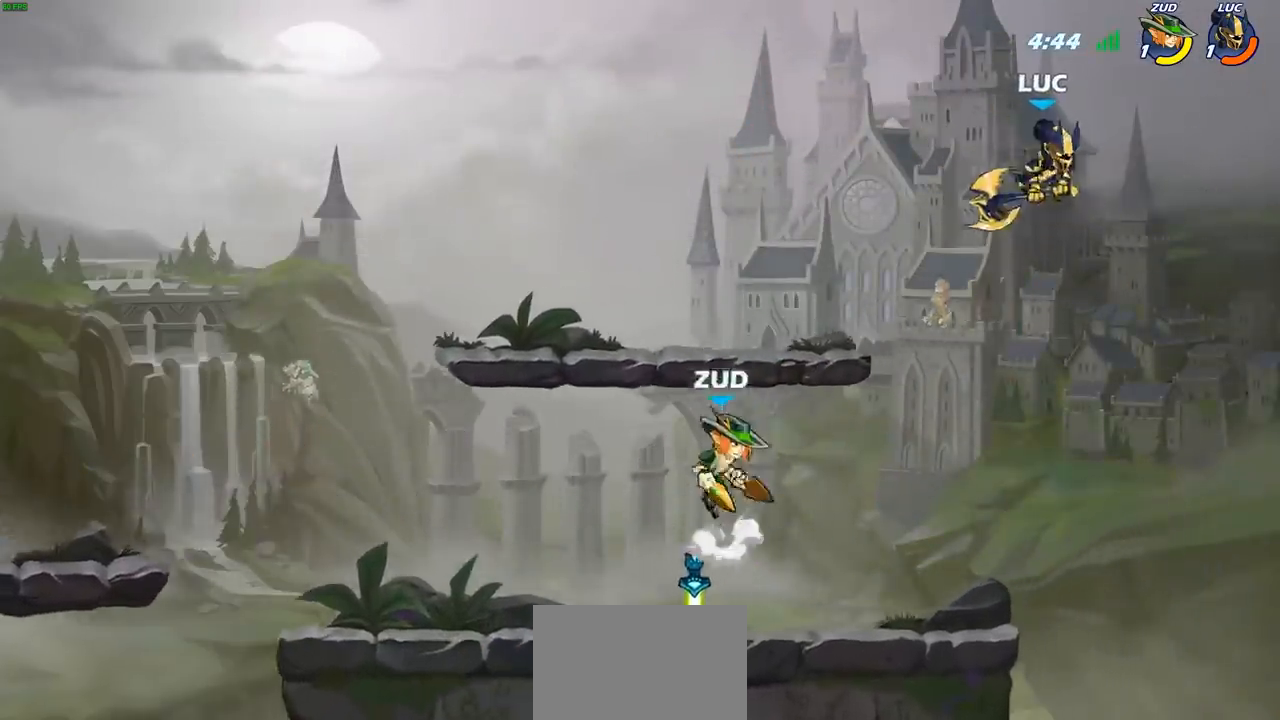
{"dt_ms": 500, "buttons": ["CIRCLE"], "left_stick": "left", "right_stick": "center", "events": [[50, "left_stick", "down"], [350, "left_stick", "left"], [500, "CIRCLE", "down"]]}
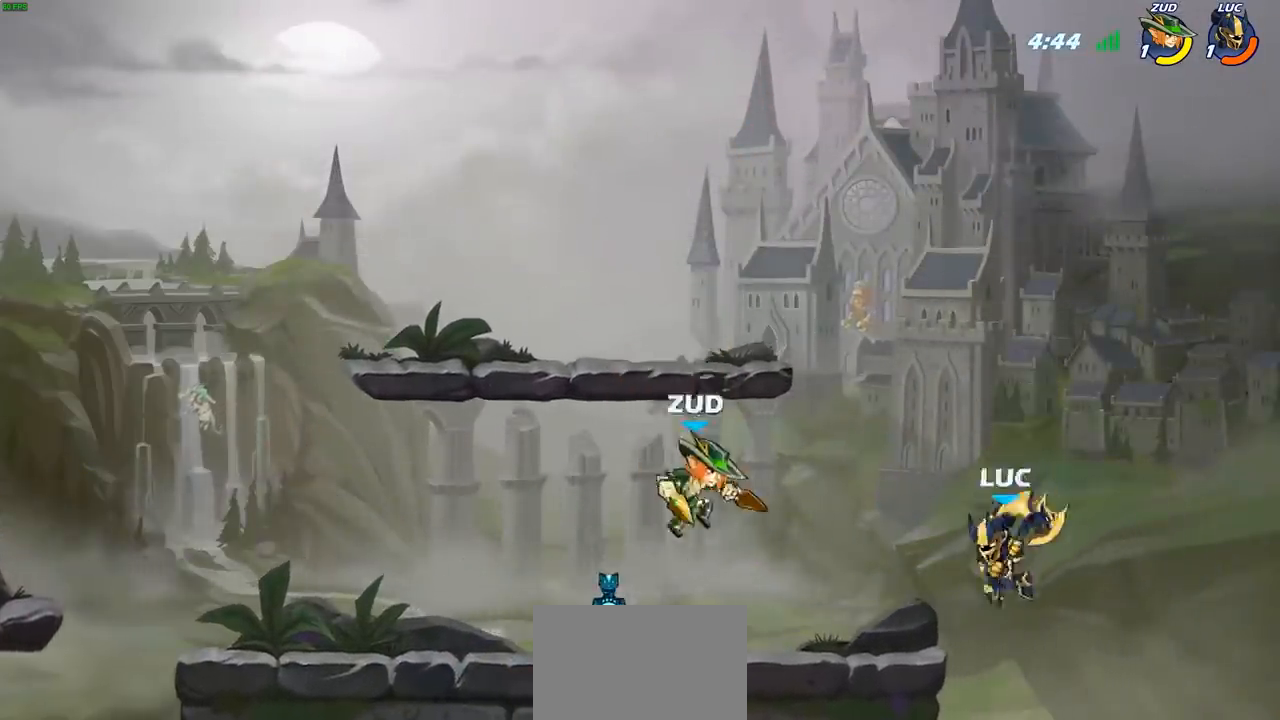
{"dt_ms": 500, "buttons": [], "left_stick": "left", "right_stick": "center", "events": [[100, "CIRCLE", "up"]]}
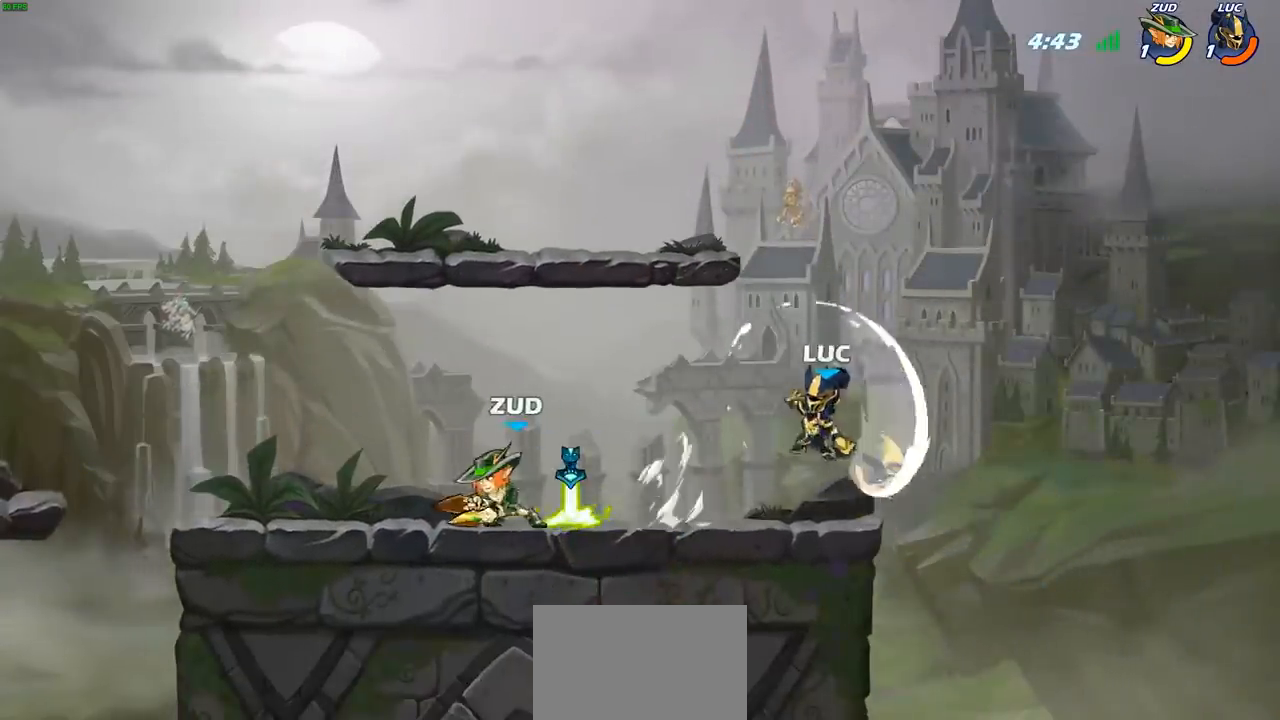
{"dt_ms": 500, "buttons": ["R2"], "left_stick": "up-right", "right_stick": "center", "events": [[33, "left_stick", "up"], [117, "left_stick", "up-right"], [283, "CROSS", "down"], [450, "CROSS", "up"], [450, "R2", "down"]]}
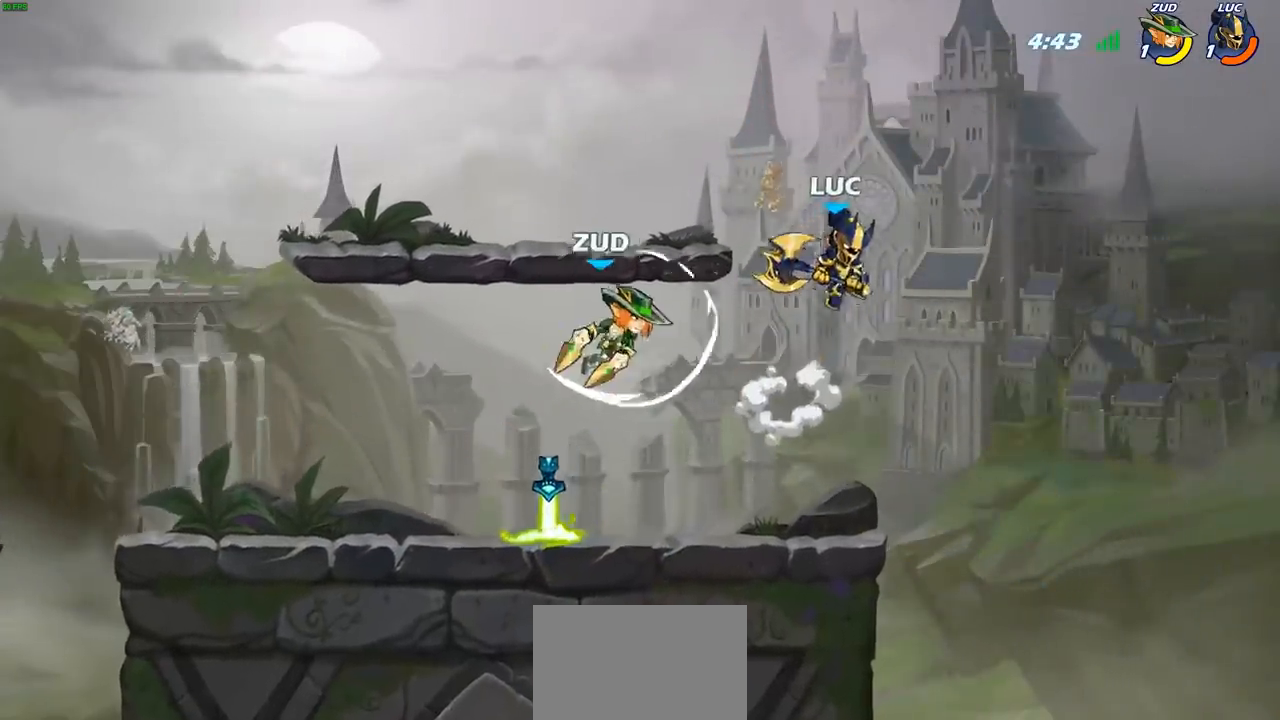
{"dt_ms": 500, "buttons": [], "left_stick": "up", "right_stick": "center", "events": [[50, "left_stick", "up-left"], [117, "R2", "up"], [183, "left_stick", "down-left"], [350, "SQUARE", "down"], [417, "SQUARE", "up"], [500, "left_stick", "up"]]}
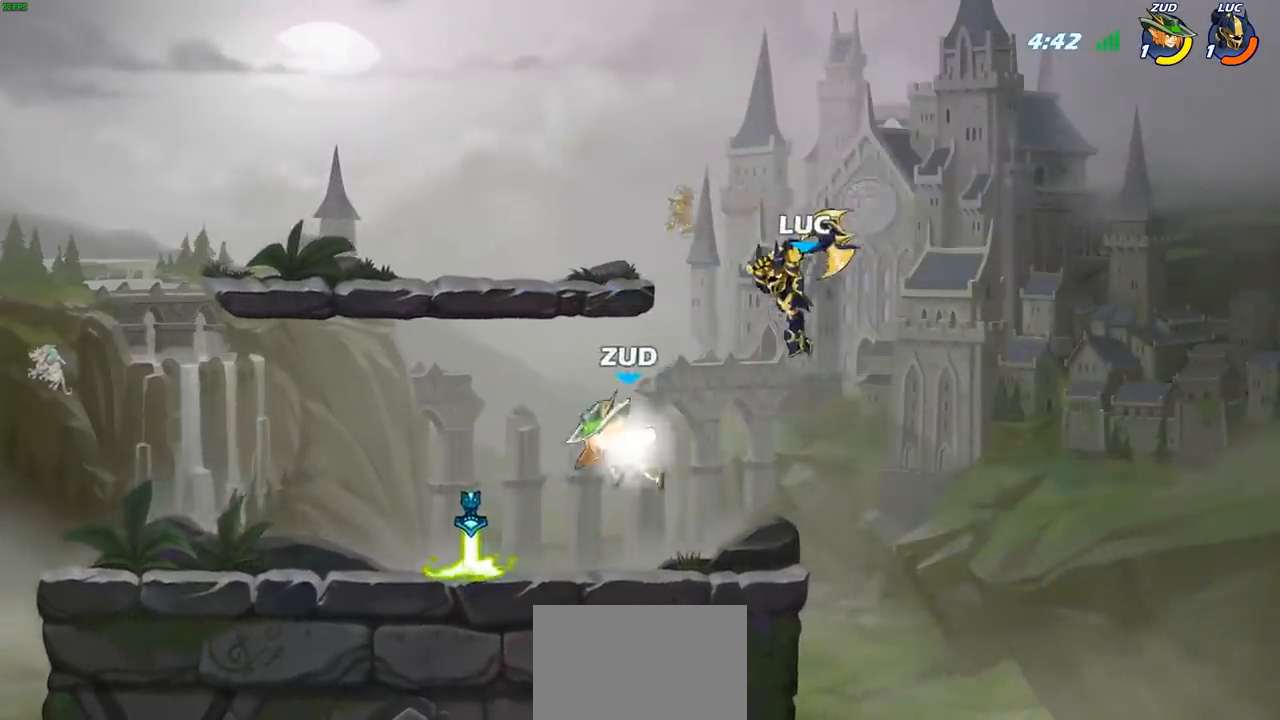
{"dt_ms": 500, "buttons": [], "left_stick": "up-left", "right_stick": "center", "events": [[100, "left_stick", "right"], [367, "left_stick", "up-left"]]}
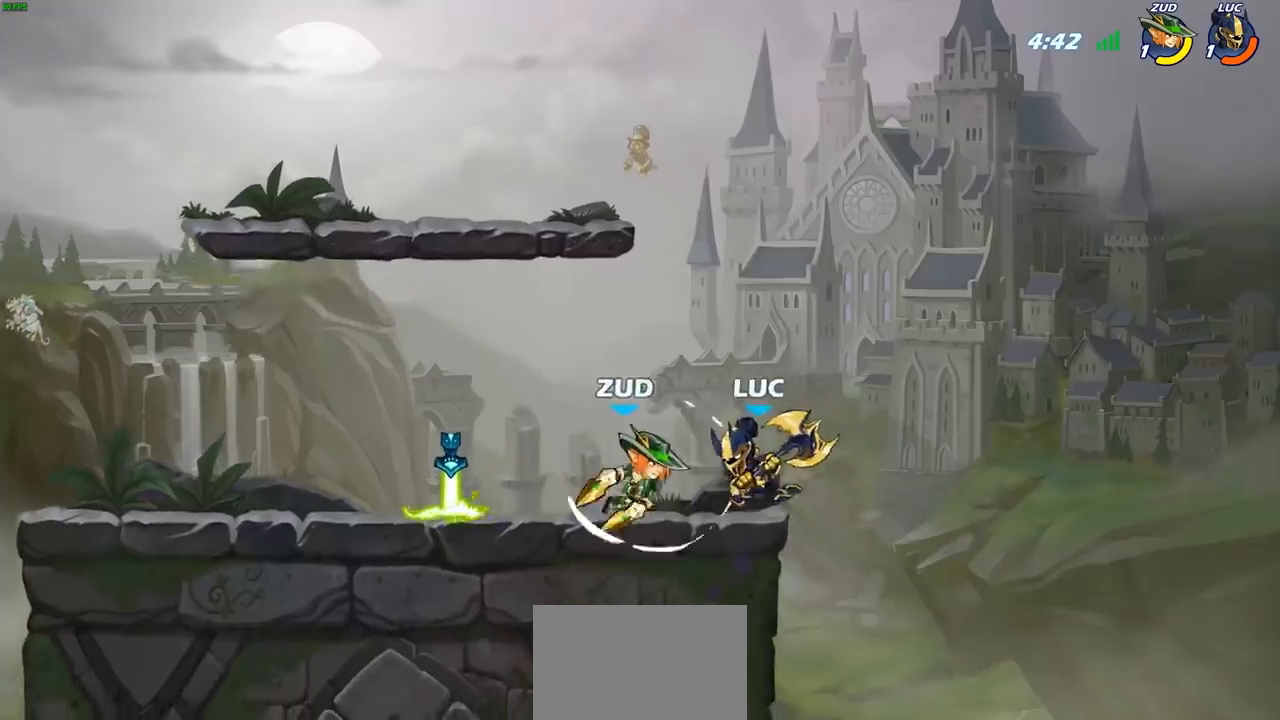
{"dt_ms": 500, "buttons": [], "left_stick": "center", "right_stick": "center", "events": [[67, "CROSS", "down"], [117, "left_stick", "up-right"], [200, "left_stick", "up-left"], [217, "CROSS", "up"], [383, "left_stick", "down-left"], [500, "left_stick", "center"]]}
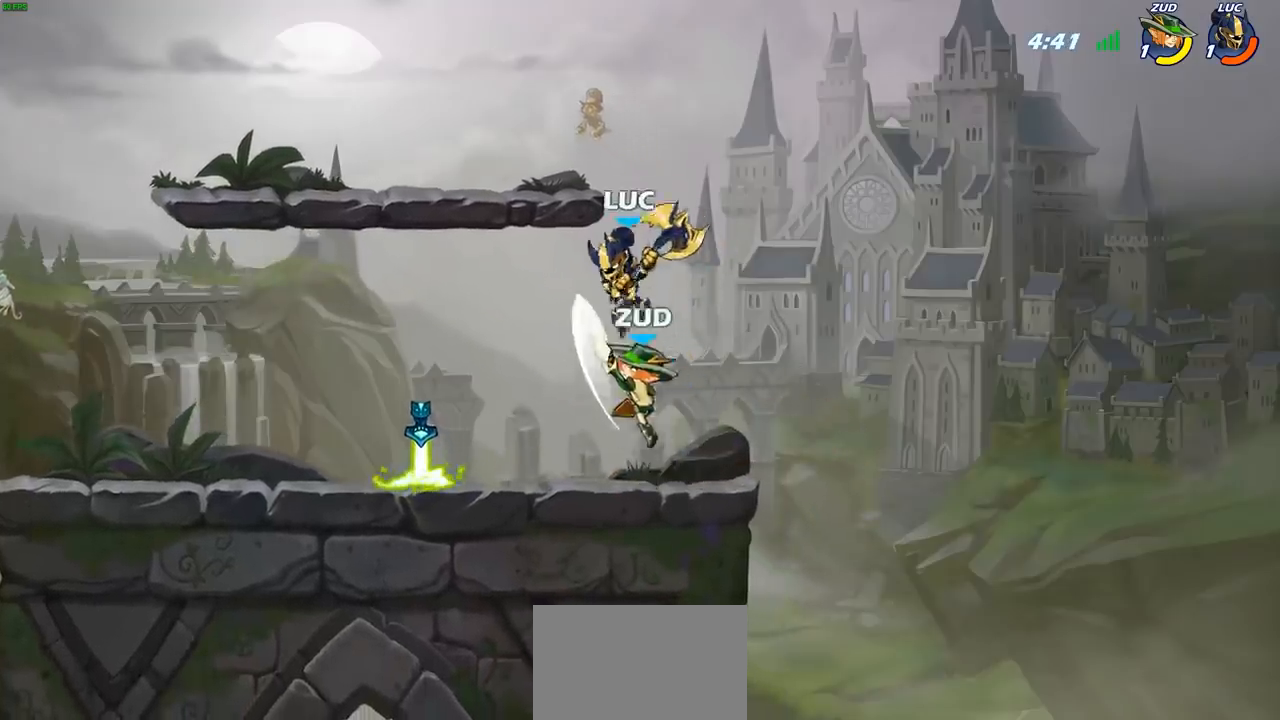
{"dt_ms": 500, "buttons": ["R2"], "left_stick": "center", "right_stick": "center", "events": [[17, "left_stick", "up-right"], [100, "left_stick", "up-left"], [117, "CROSS", "down"], [217, "left_stick", "up"], [267, "CROSS", "up"], [333, "left_stick", "center"], [417, "R2", "down"]]}
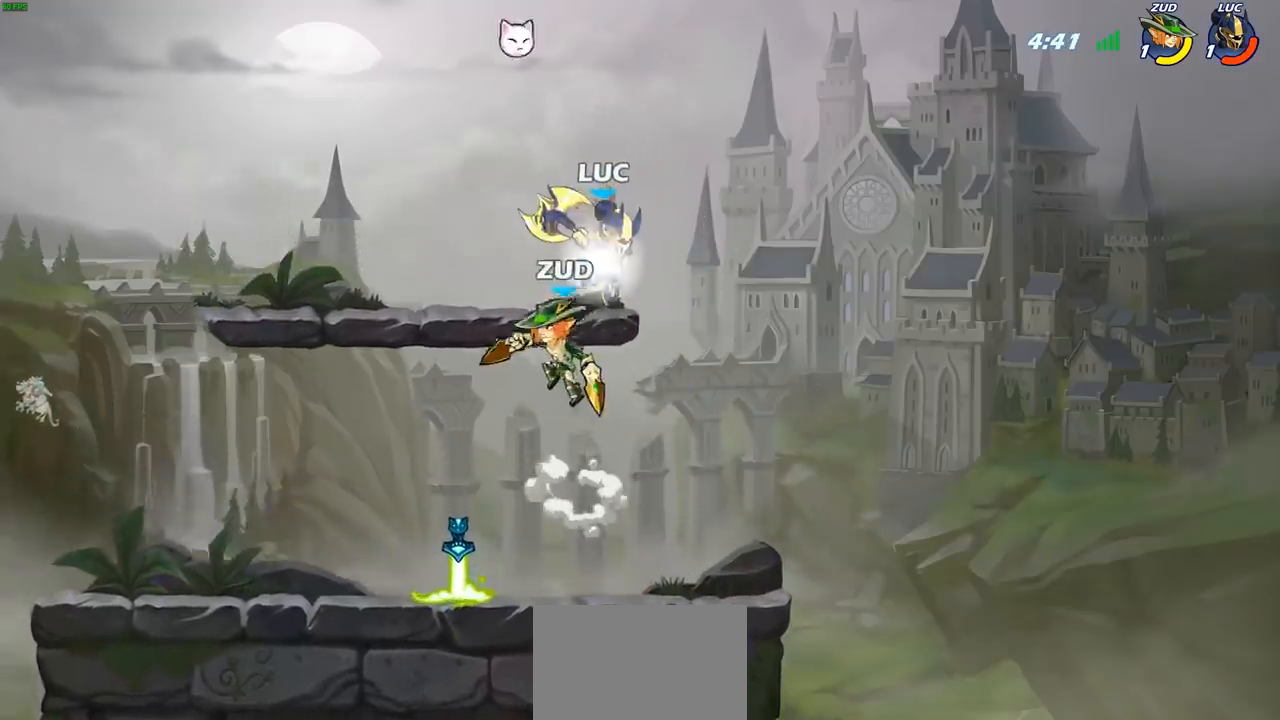
{"dt_ms": 500, "buttons": [], "left_stick": "left", "right_stick": "center", "events": [[67, "R1", "down"], [250, "left_stick", "left"], [283, "R1", "up"], [283, "R2", "up"], [350, "SQUARE", "down"], [433, "SQUARE", "up"]]}
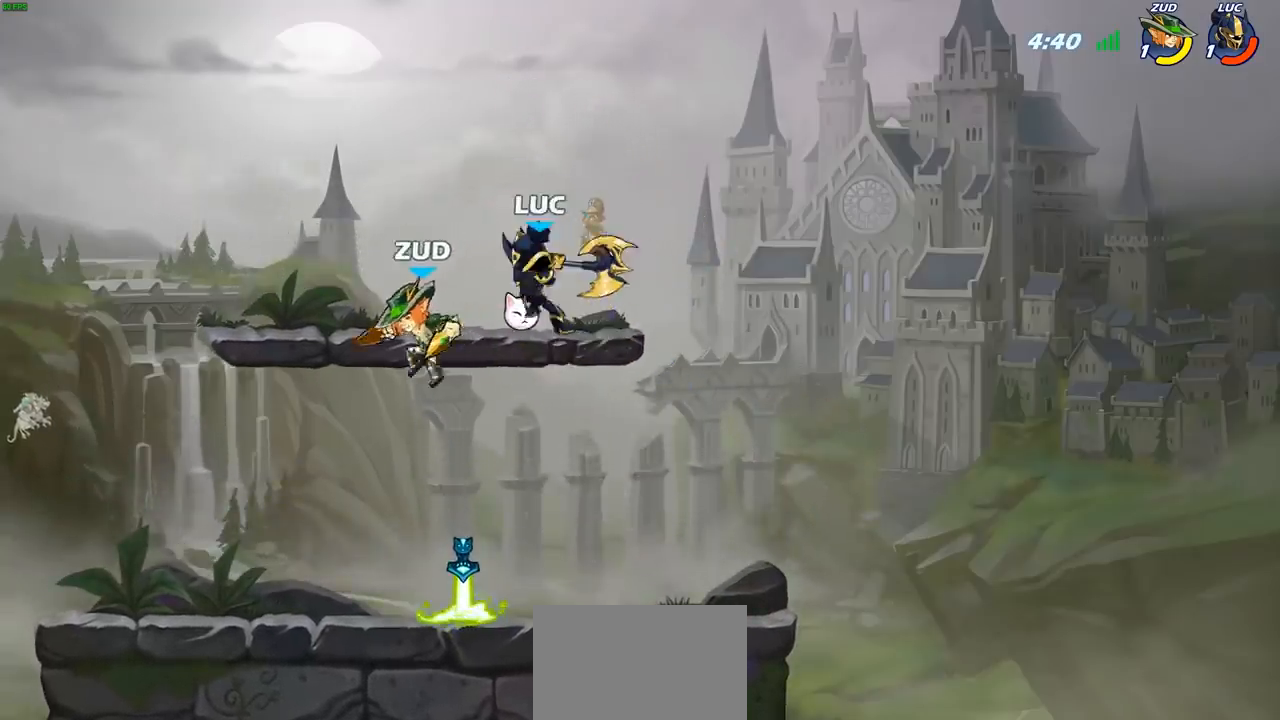
{"dt_ms": 500, "buttons": ["CROSS"], "left_stick": "up-left", "right_stick": "center", "events": [[317, "left_stick", "up-left"], [450, "CROSS", "down"]]}
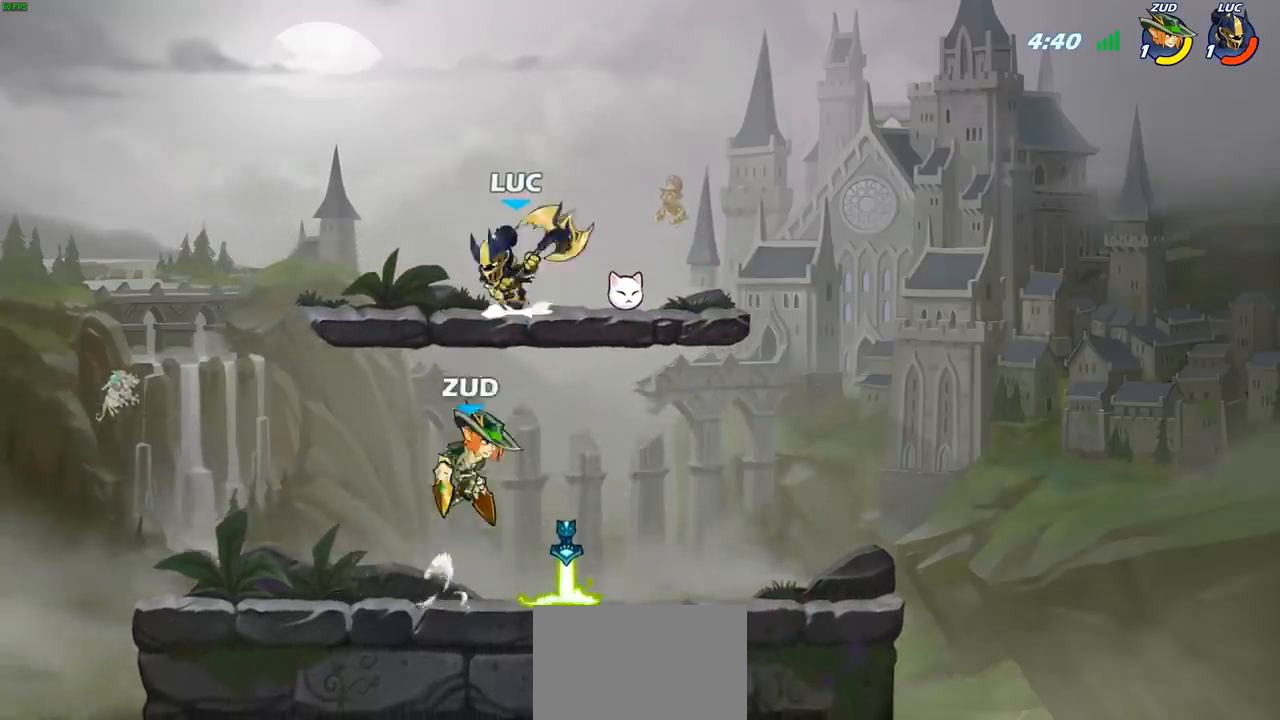
{"dt_ms": 500, "buttons": ["SQUARE"], "left_stick": "down", "right_stick": "center", "events": [[100, "CROSS", "up"], [217, "left_stick", "down-left"], [483, "SQUARE", "down"], [483, "left_stick", "down"]]}
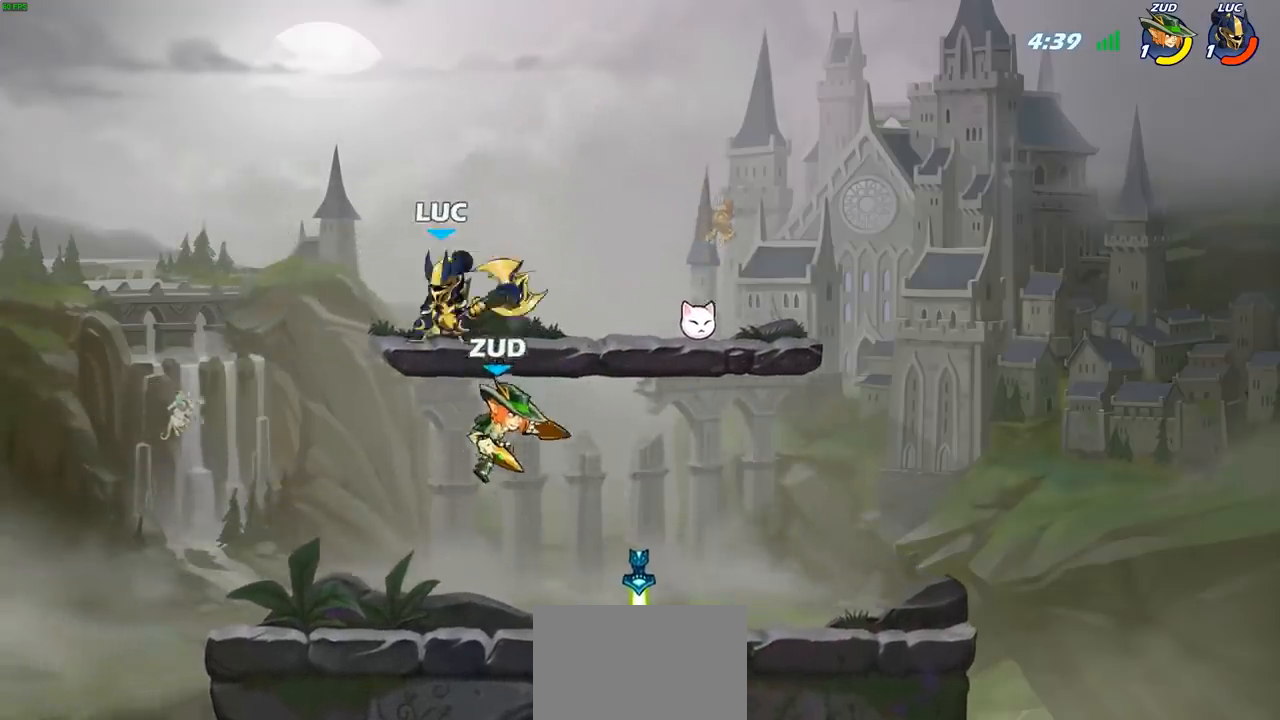
{"dt_ms": 500, "buttons": [], "left_stick": "left", "right_stick": "center", "events": [[17, "left_stick", "down-right"], [33, "SQUARE", "up"], [150, "left_stick", "left"]]}
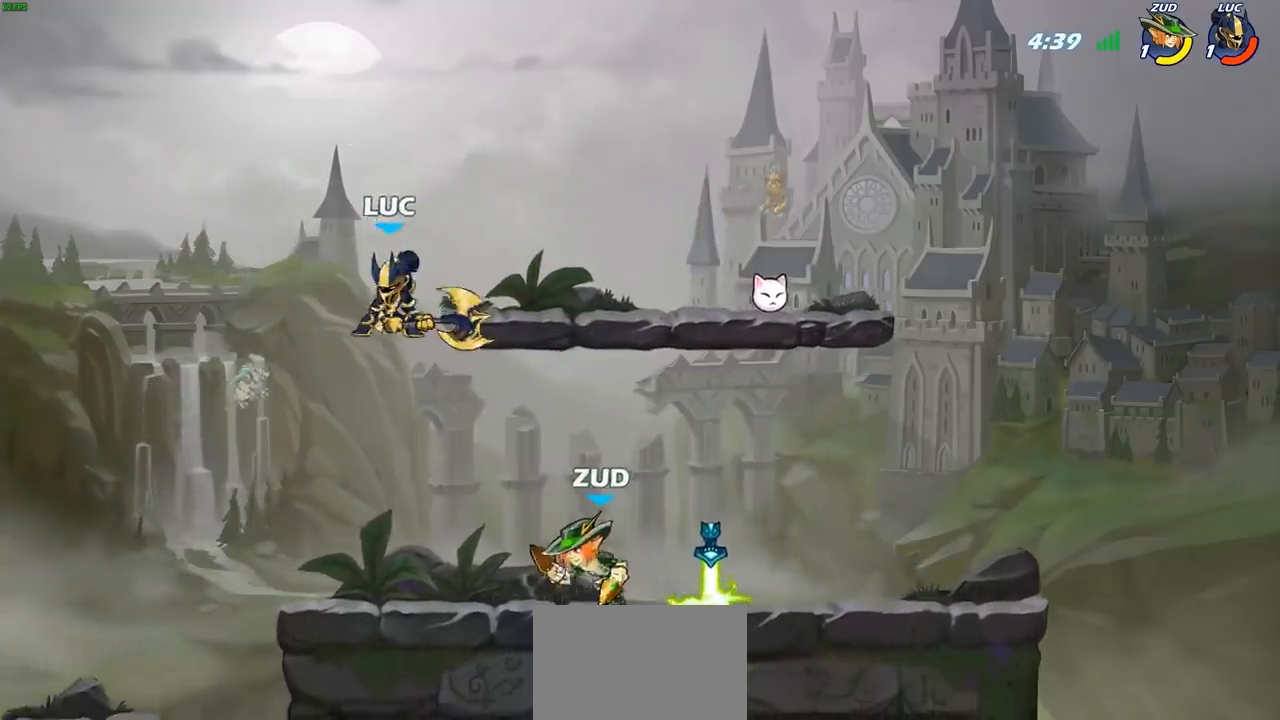
{"dt_ms": 500, "buttons": [], "left_stick": "down-right", "right_stick": "center", "events": [[167, "CROSS", "down"], [167, "SQUARE", "down"], [183, "SQUARE", "up"], [183, "left_stick", "up-left"], [350, "CROSS", "up"], [400, "left_stick", "right"], [500, "left_stick", "down-right"]]}
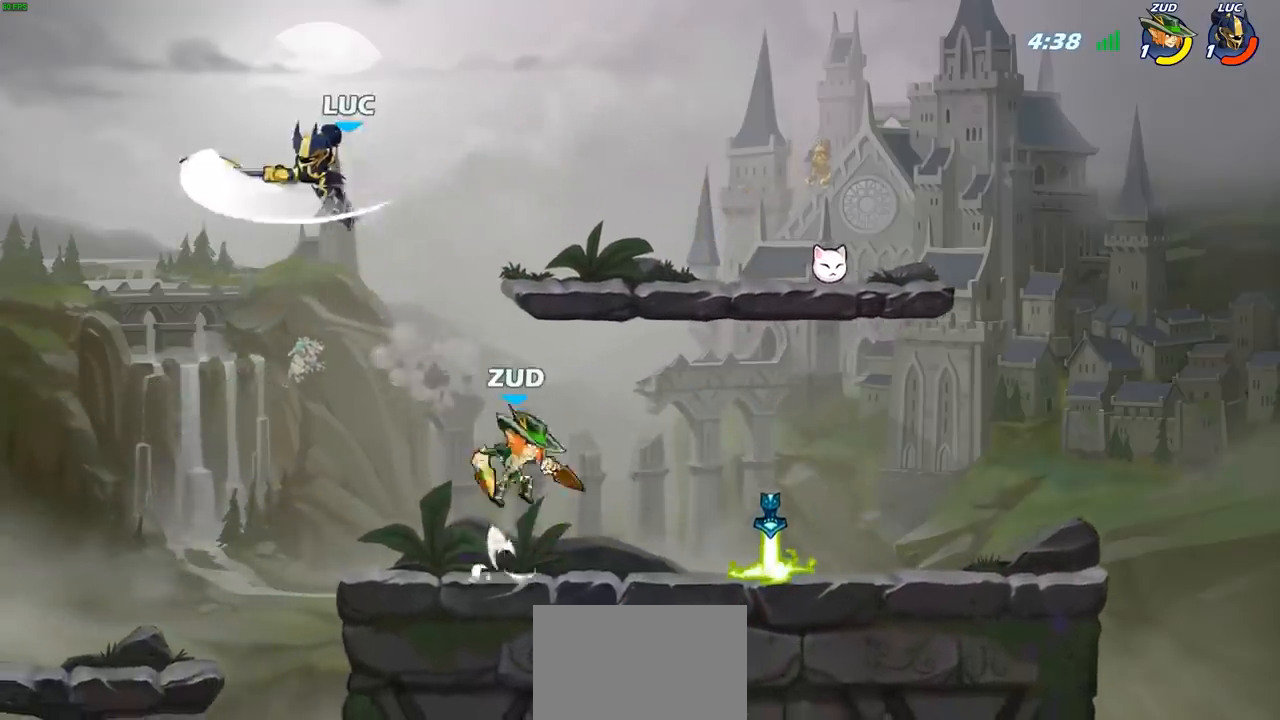
{"dt_ms": 500, "buttons": ["R2"], "left_stick": "up", "right_stick": "center", "events": [[133, "left_stick", "right"], [383, "CROSS", "down"], [433, "R2", "down"], [467, "left_stick", "up"], [500, "CROSS", "up"]]}
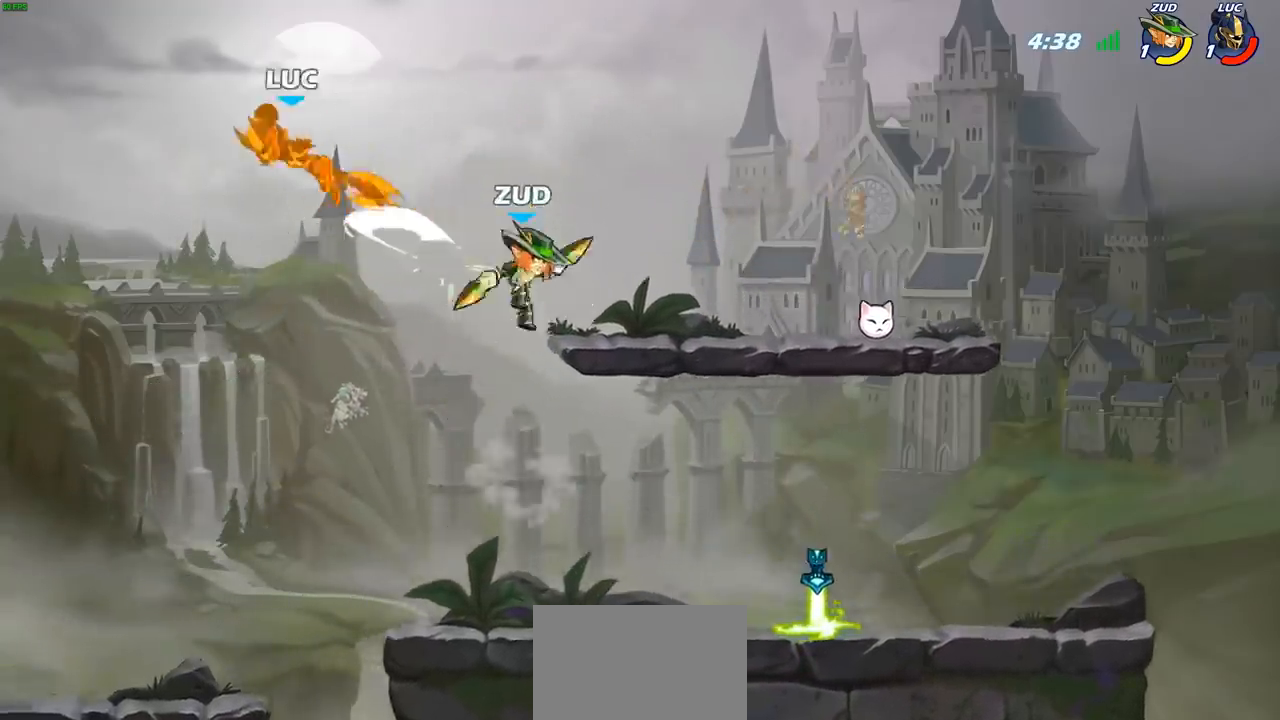
{"dt_ms": 500, "buttons": [], "left_stick": "down", "right_stick": "center", "events": [[117, "R2", "up"], [117, "left_stick", "center"], [283, "left_stick", "down"]]}
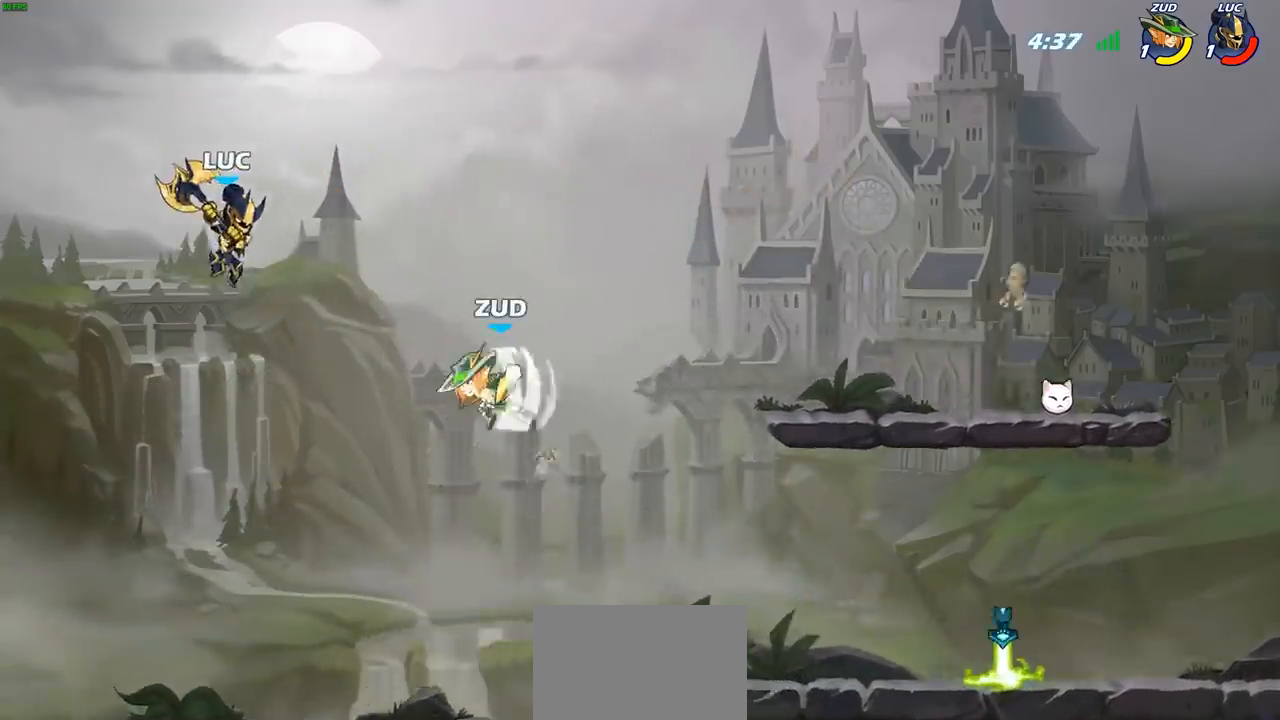
{"dt_ms": 500, "buttons": ["R2"], "left_stick": "center", "right_stick": "center", "events": [[383, "left_stick", "center"], [433, "R2", "down"]]}
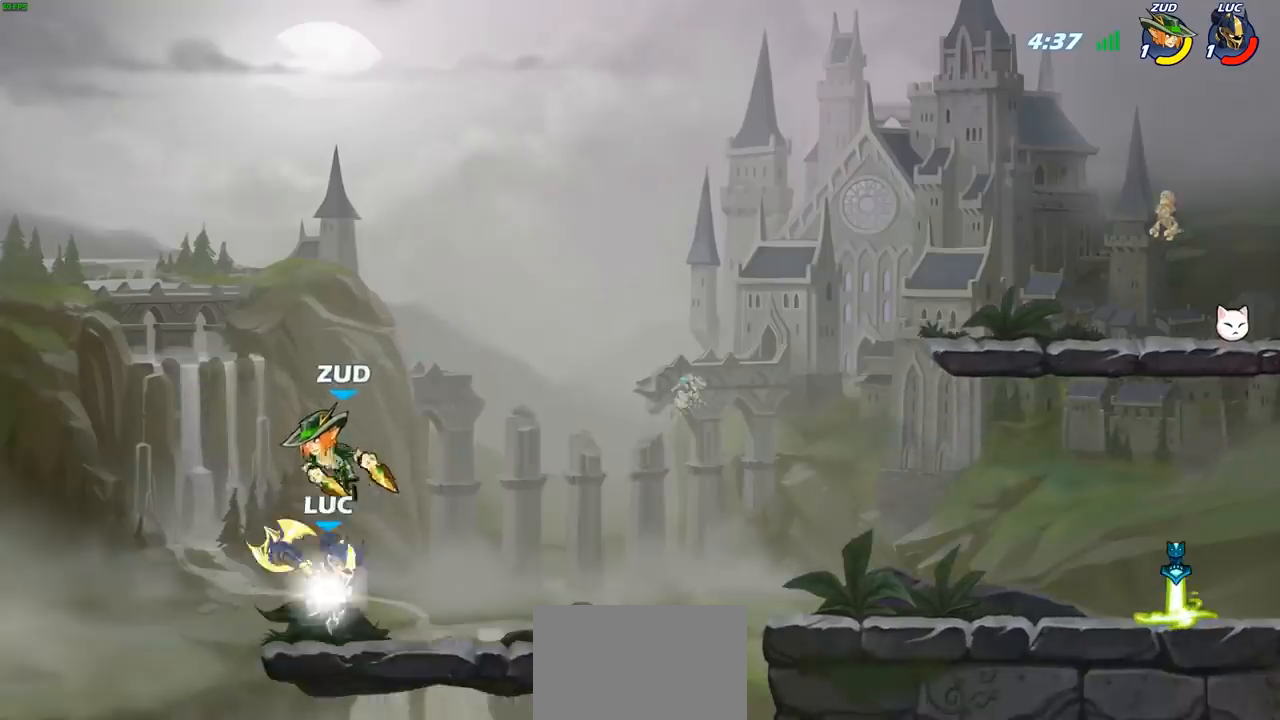
{"dt_ms": 500, "buttons": [], "left_stick": "center", "right_stick": "center", "events": [[83, "R2", "up"], [100, "left_stick", "down"], [117, "CIRCLE", "down"], [183, "CIRCLE", "up"], [233, "left_stick", "center"]]}
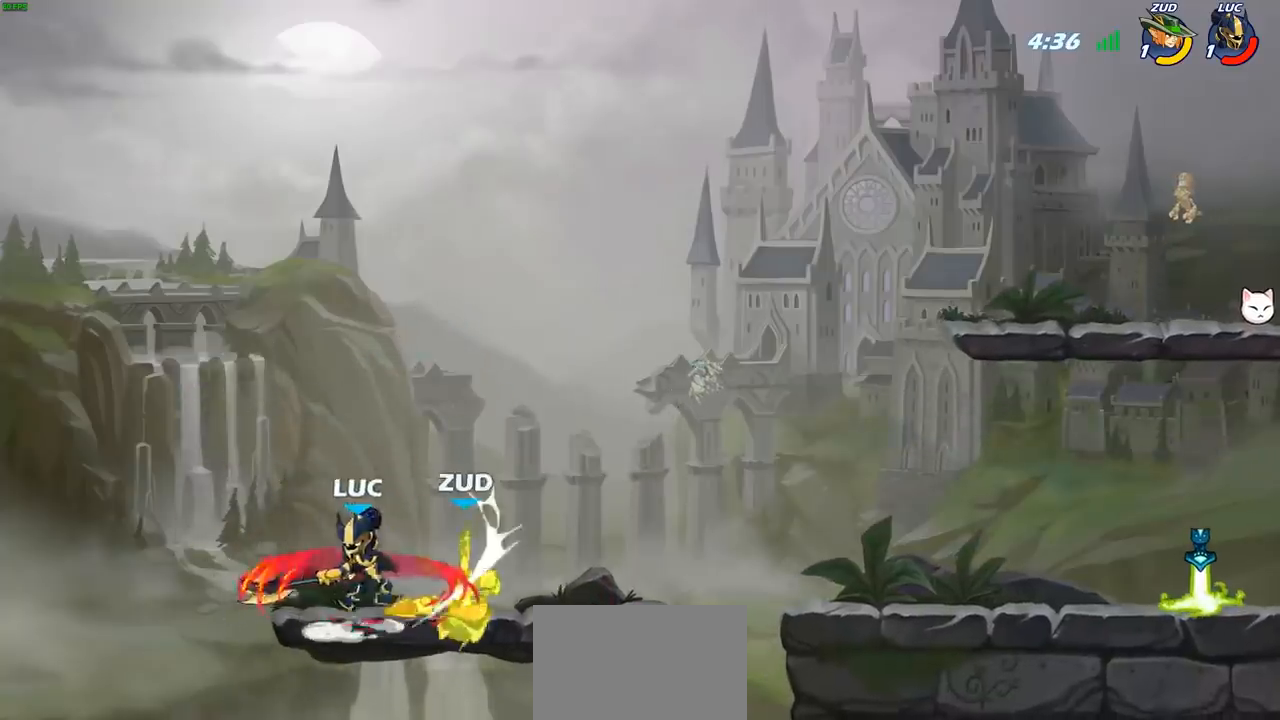
{"dt_ms": 500, "buttons": [], "left_stick": "right", "right_stick": "center", "events": [[333, "left_stick", "right"]]}
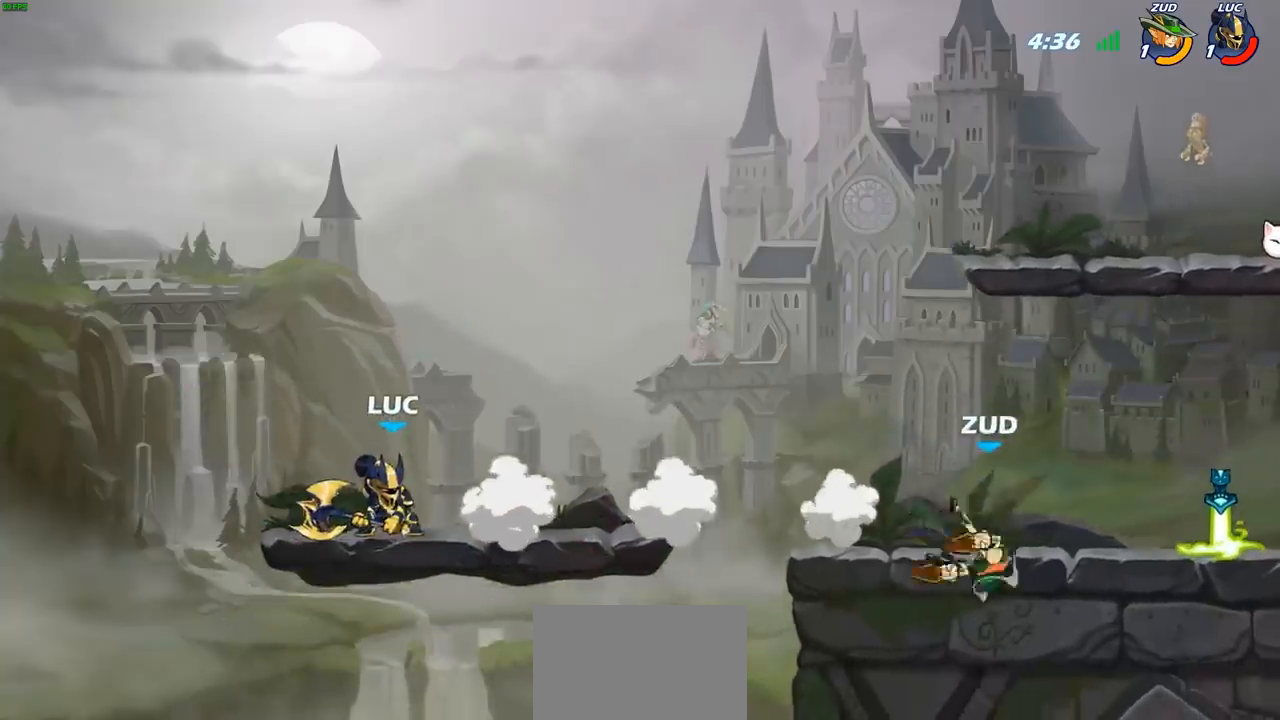
{"dt_ms": 500, "buttons": [], "left_stick": "center", "right_stick": "center", "events": [[117, "R2", "down"], [217, "R2", "up"], [283, "R1", "down"], [350, "R1", "up"], [367, "left_stick", "center"]]}
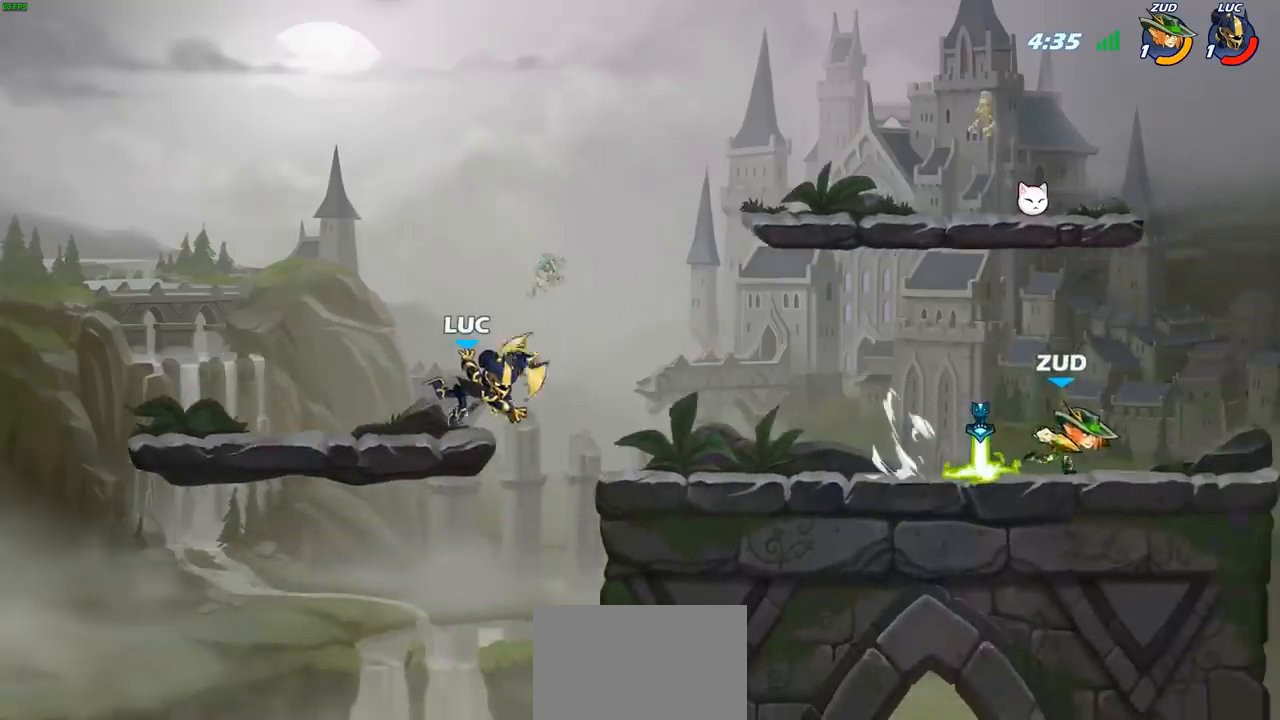
{"dt_ms": 500, "buttons": [], "left_stick": "right", "right_stick": "center", "events": [[133, "left_stick", "right"], [267, "CROSS", "down"], [400, "CROSS", "up"]]}
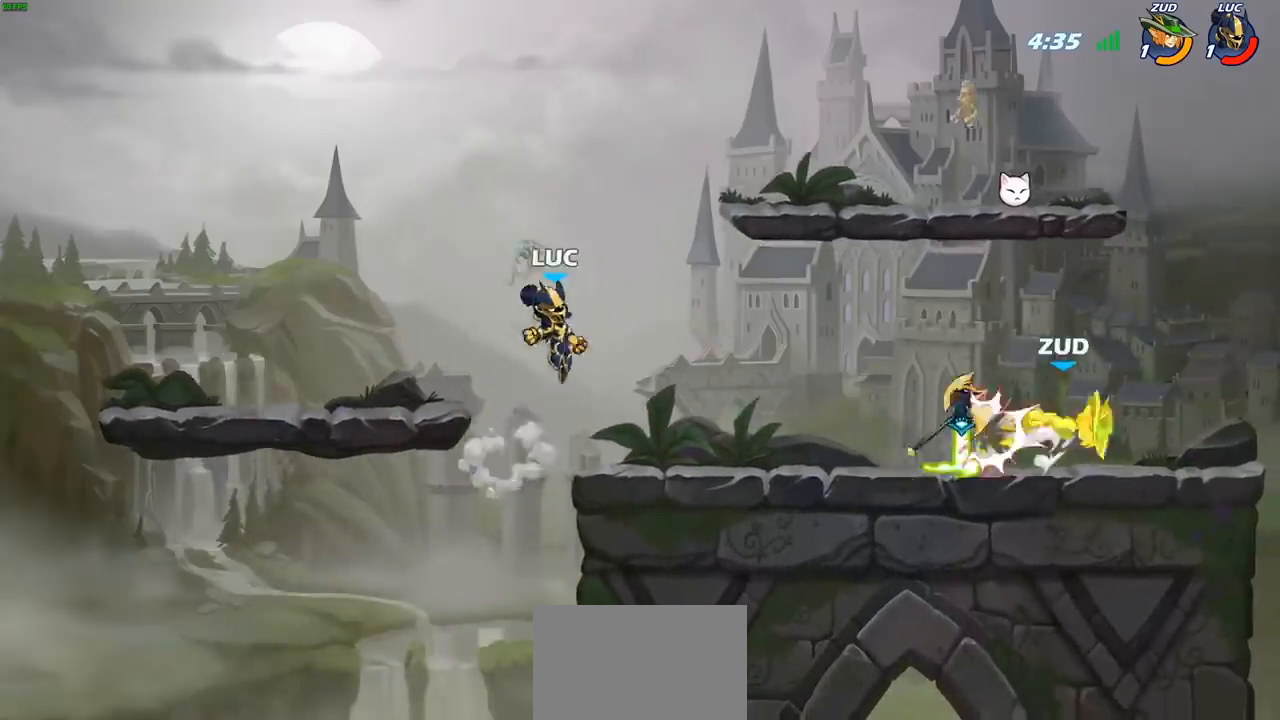
{"dt_ms": 500, "buttons": [], "left_stick": "left", "right_stick": "center", "events": [[67, "left_stick", "down-right"], [367, "left_stick", "down-left"], [417, "left_stick", "left"]]}
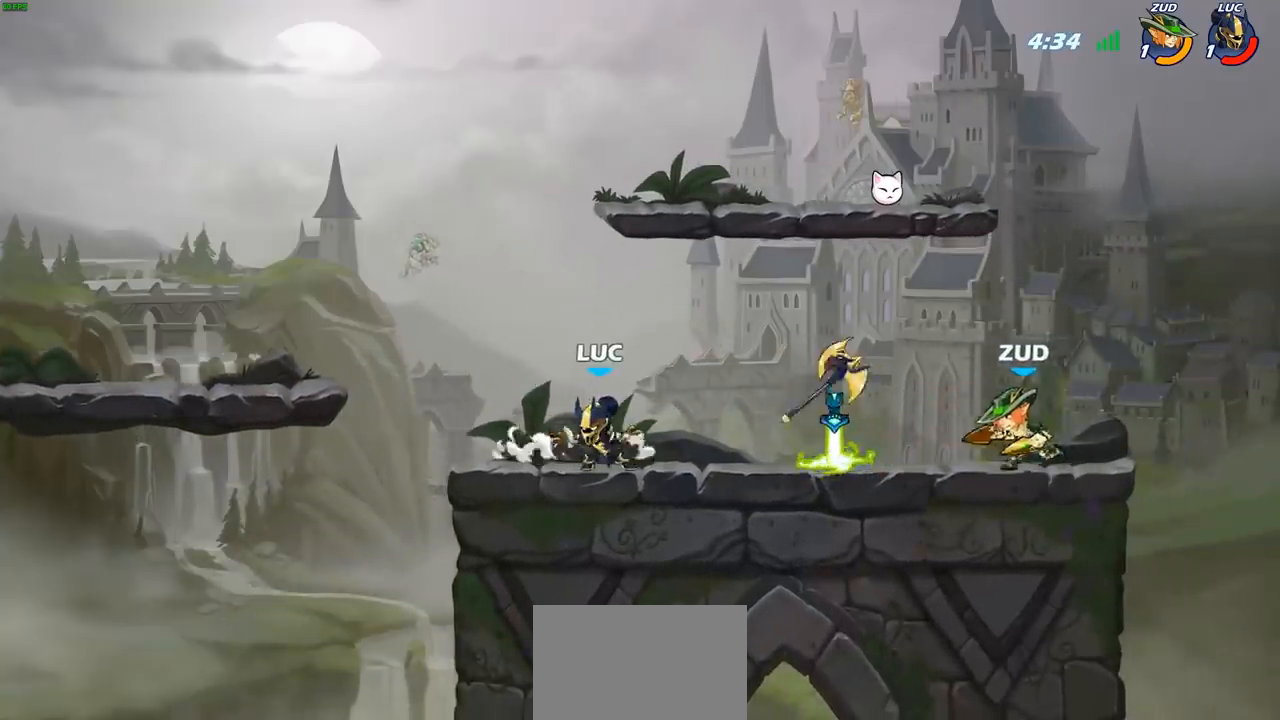
{"dt_ms": 1000, "buttons": ["R2"], "left_stick": "right", "right_stick": "center"}
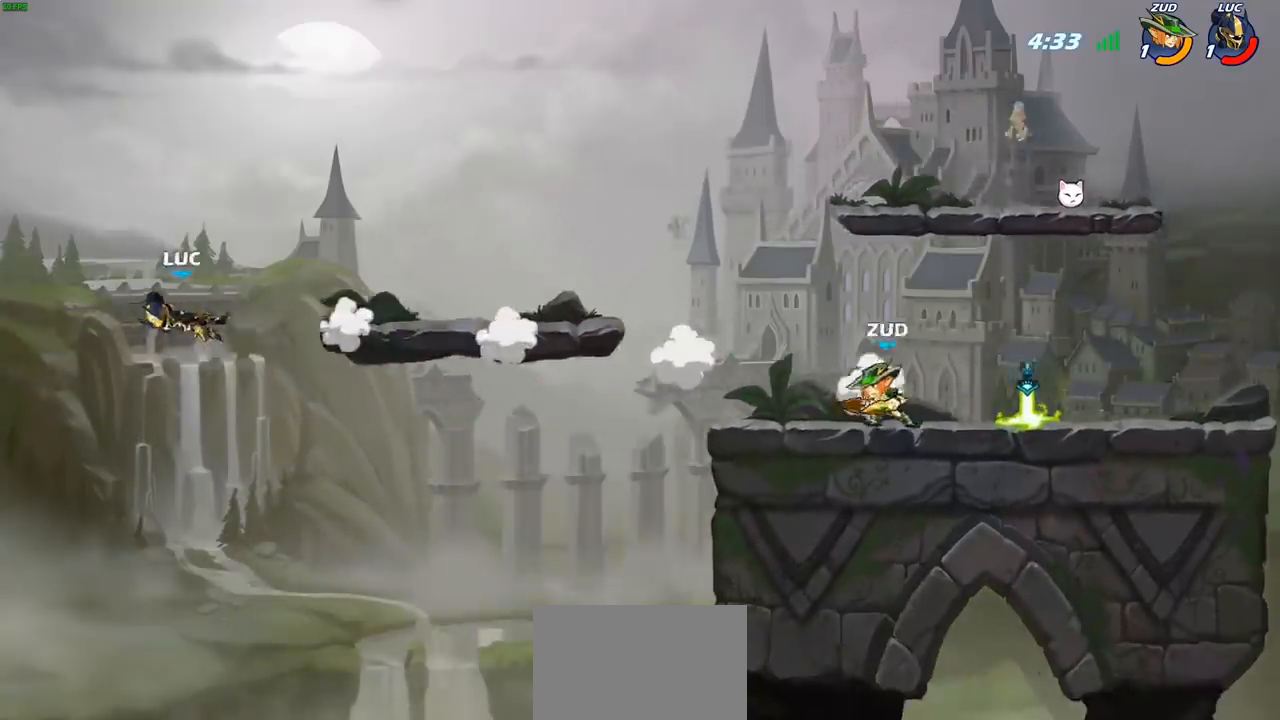
{"dt_ms": 500, "buttons": ["R2"], "left_stick": "right", "right_stick": "center", "events": [[33, "R2", "up"], [117, "R2", "down"], [217, "R2", "up"], [300, "R2", "down"], [400, "R2", "up"], [467, "R2", "down"]]}
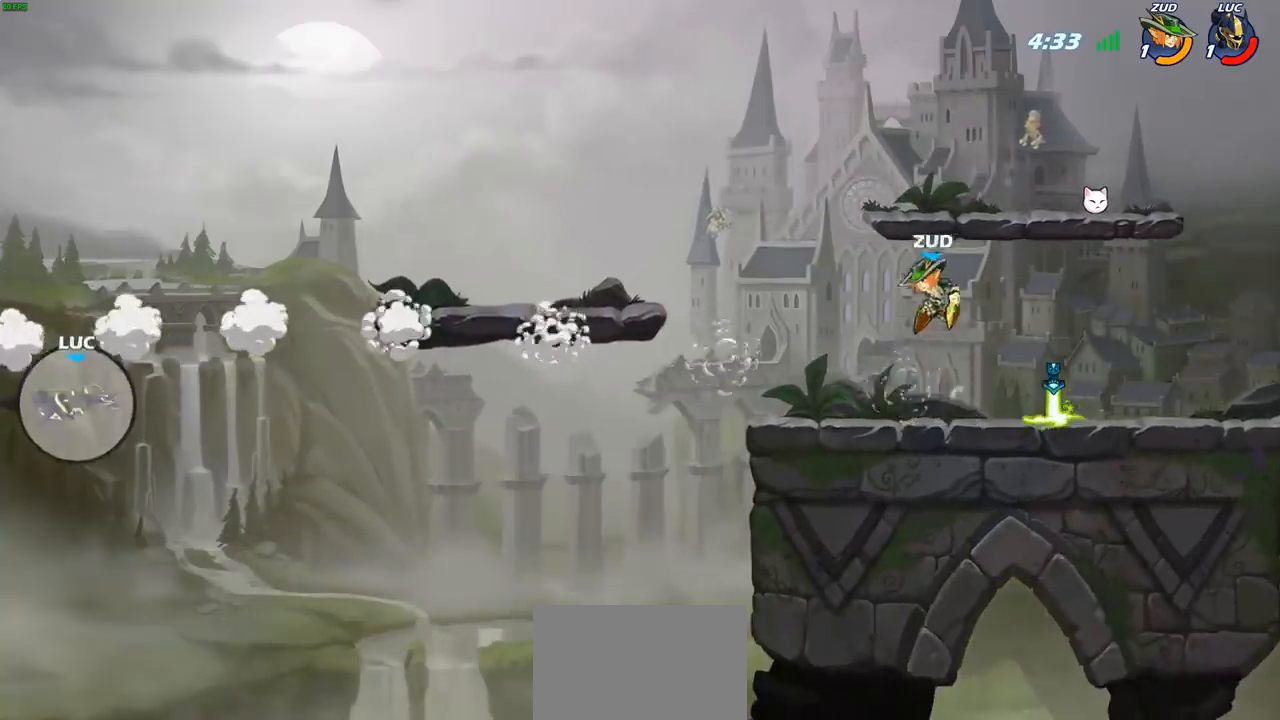
{"dt_ms": 500, "buttons": [], "left_stick": "right", "right_stick": "center", "events": [[67, "R2", "up"], [117, "R2", "down"], [250, "R2", "up"], [350, "CIRCLE", "down"], [450, "CIRCLE", "up"]]}
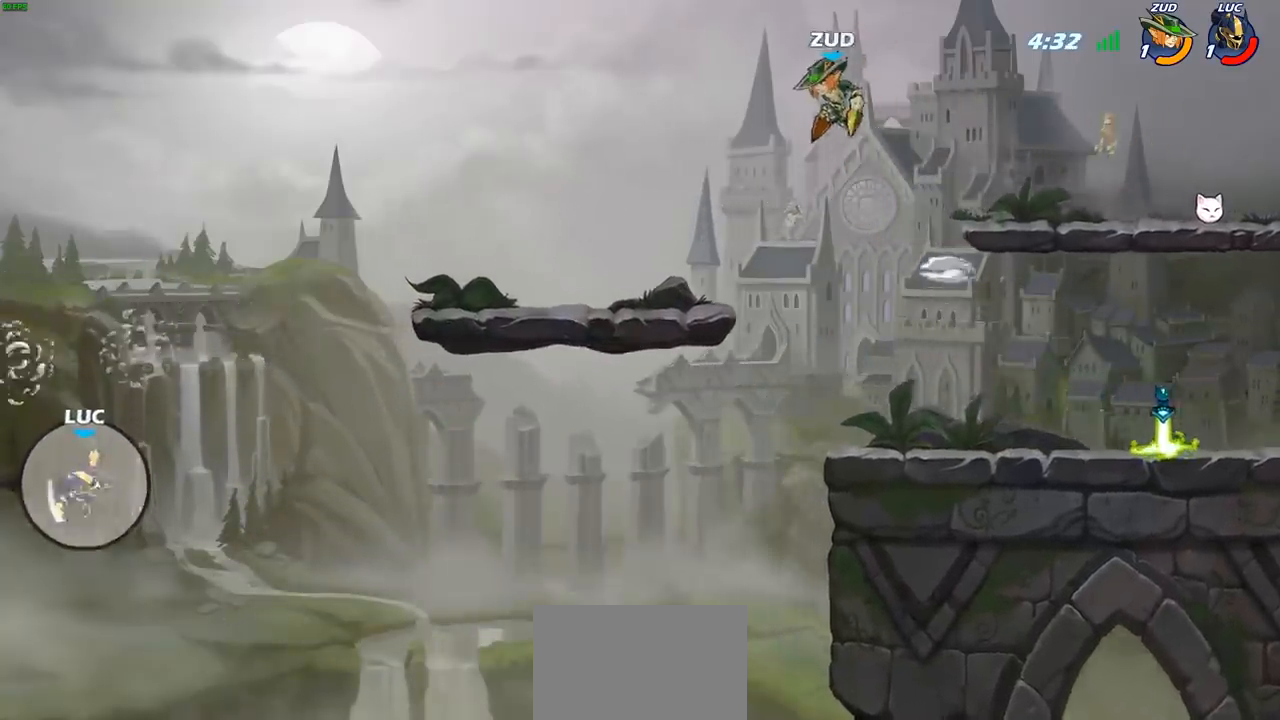
{"dt_ms": 500, "buttons": [], "left_stick": "right", "right_stick": "center", "events": []}